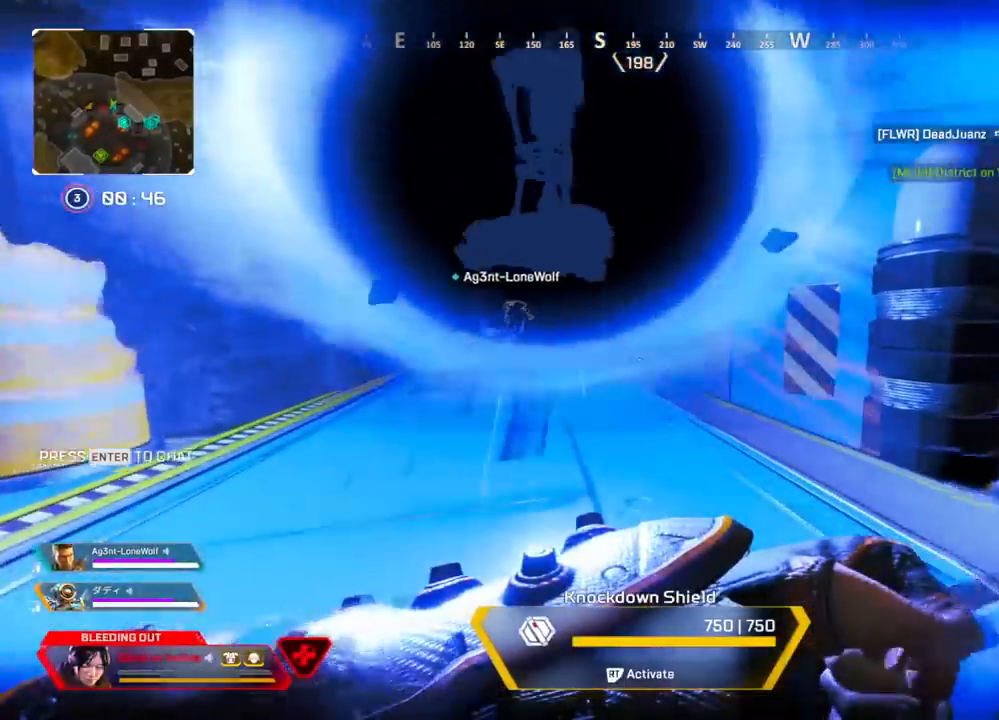
Gameplay with a controller (Xbox layout); each line is a JSON object with the inputs held at the frame after it. "events" lists button and stick changes between this image and that frame as [ms after this image, input, new state], when the widget could be followed in between.
{"buttons": [], "left_stick": "up-left", "right_stick": "center", "events": [[83, "right_stick", "left"], [200, "right_stick", "center"]]}
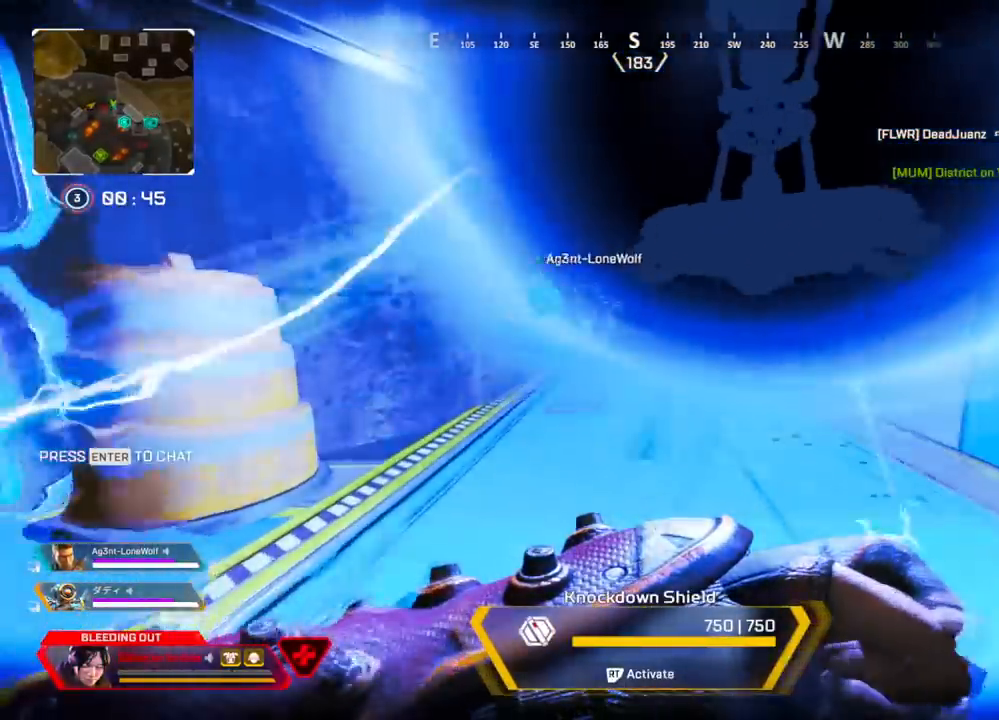
{"buttons": [], "left_stick": "up-left", "right_stick": "right", "events": [[383, "right_stick", "right"]]}
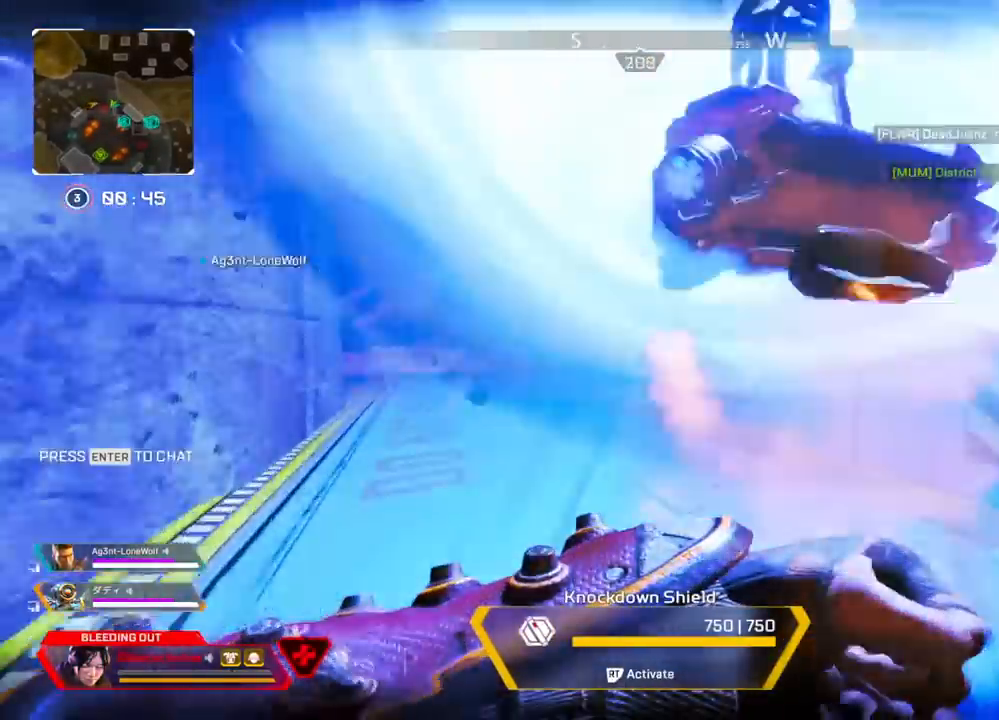
{"buttons": ["R2"], "left_stick": "down-left", "right_stick": "center", "events": [[67, "left_stick", "left"], [133, "R2", "down"], [433, "left_stick", "down-left"], [483, "right_stick", "center"]]}
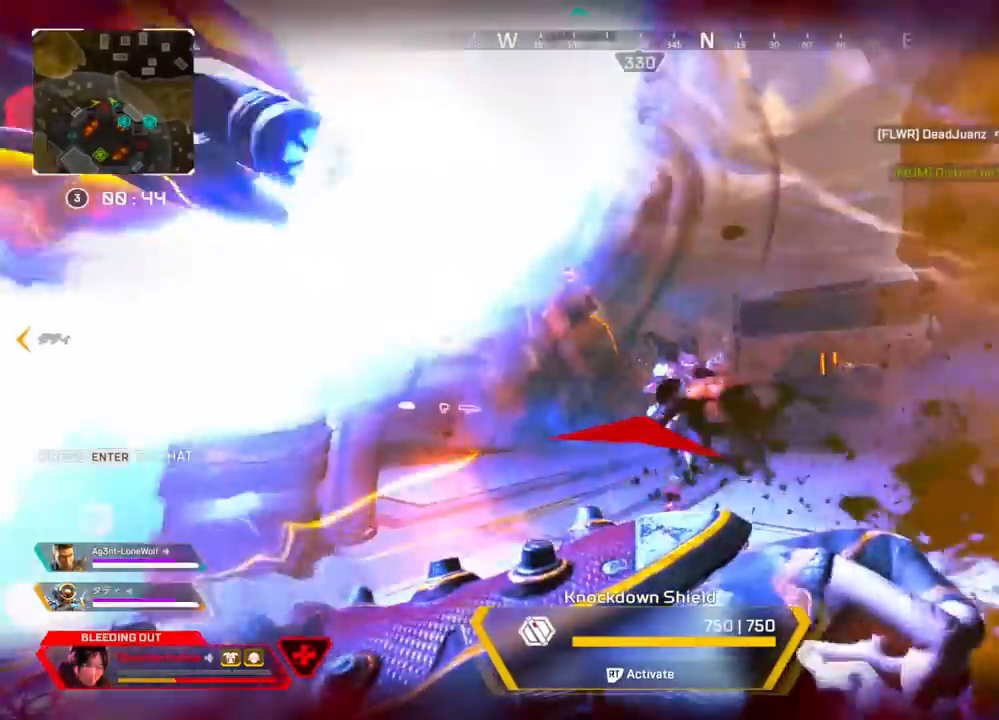
{"buttons": ["R2"], "left_stick": "down-right", "right_stick": "center", "events": [[350, "right_stick", "right"], [500, "left_stick", "down-right"], [500, "right_stick", "center"]]}
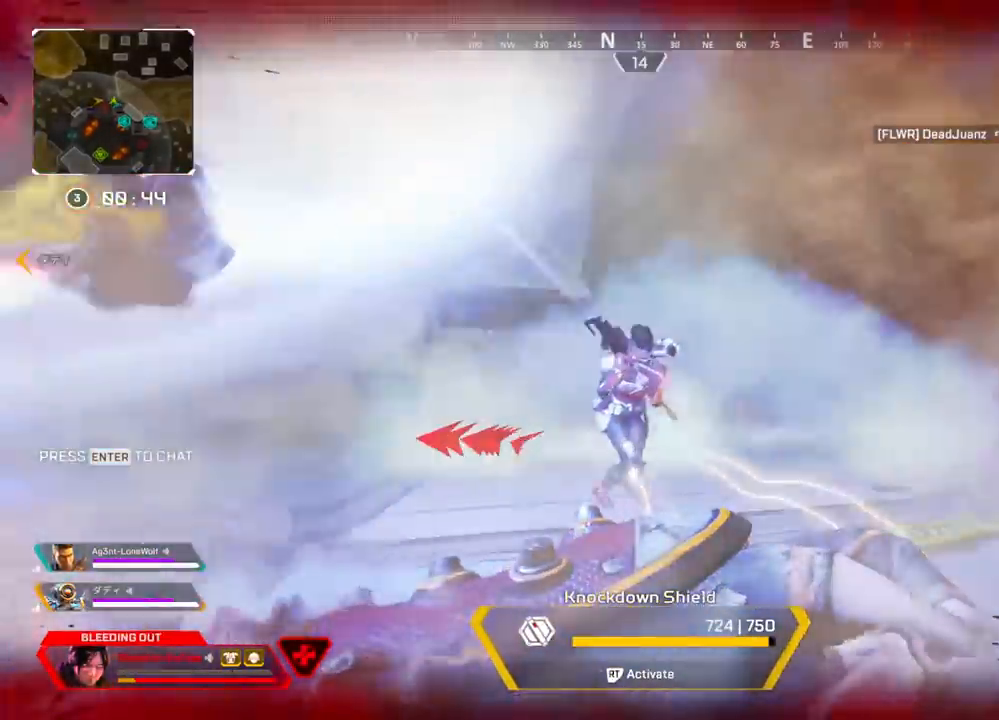
{"buttons": ["R2"], "left_stick": "down", "right_stick": "center", "events": [[350, "left_stick", "down"]]}
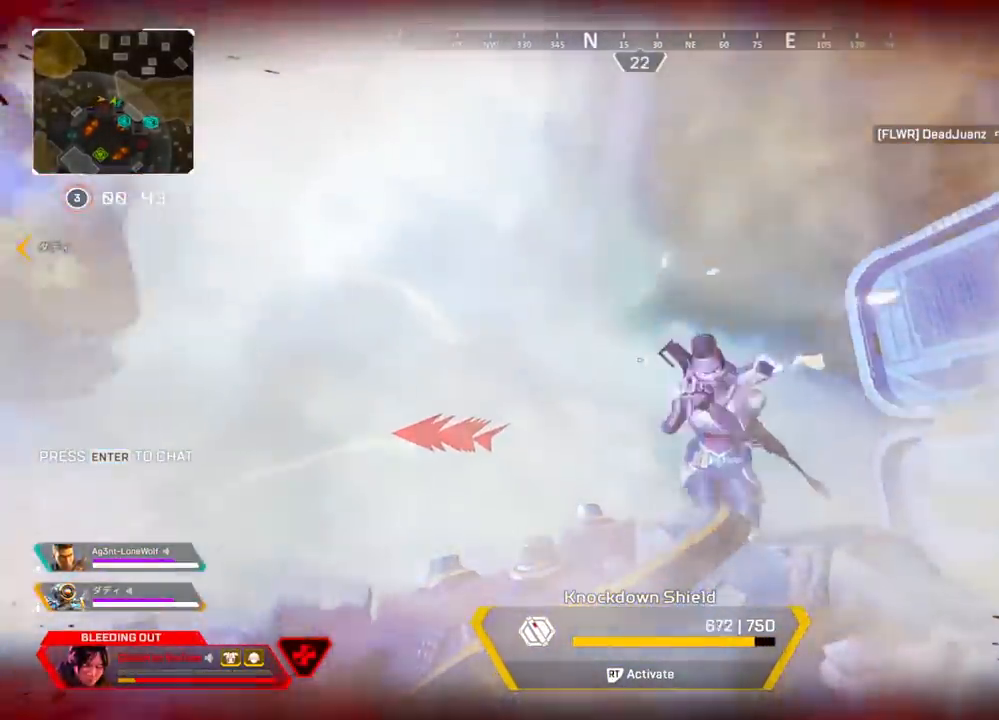
{"buttons": ["R2"], "left_stick": "down-right", "right_stick": "left", "events": [[150, "left_stick", "down-right"], [150, "right_stick", "right"], [317, "right_stick", "center"], [467, "right_stick", "left"]]}
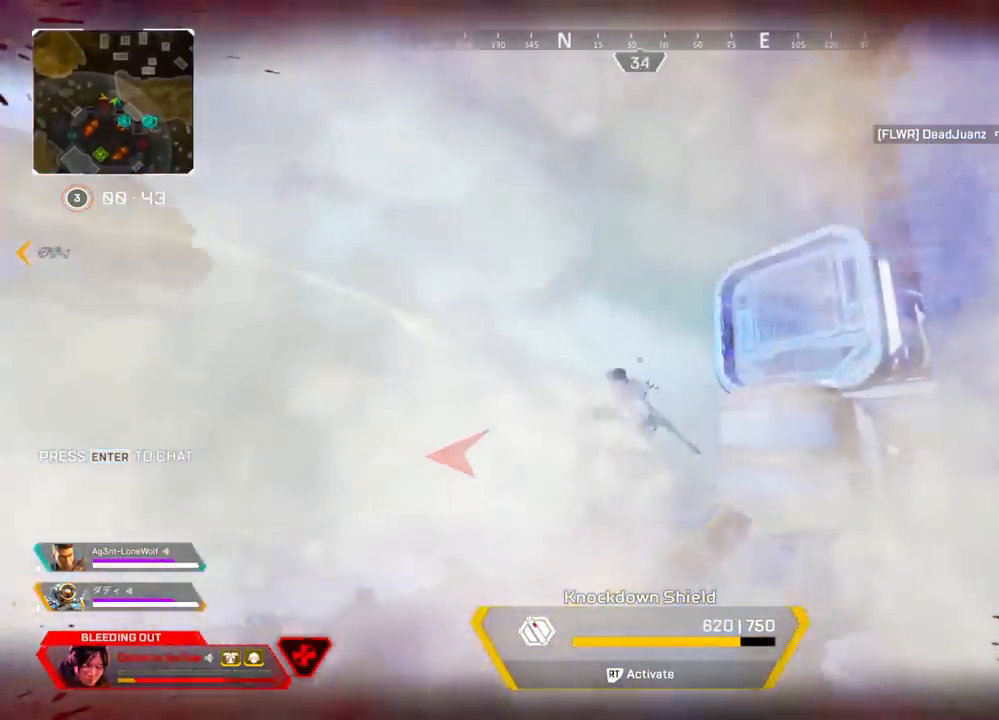
{"buttons": ["R2"], "left_stick": "down-right", "right_stick": "left", "events": [[83, "right_stick", "center"], [450, "right_stick", "left"]]}
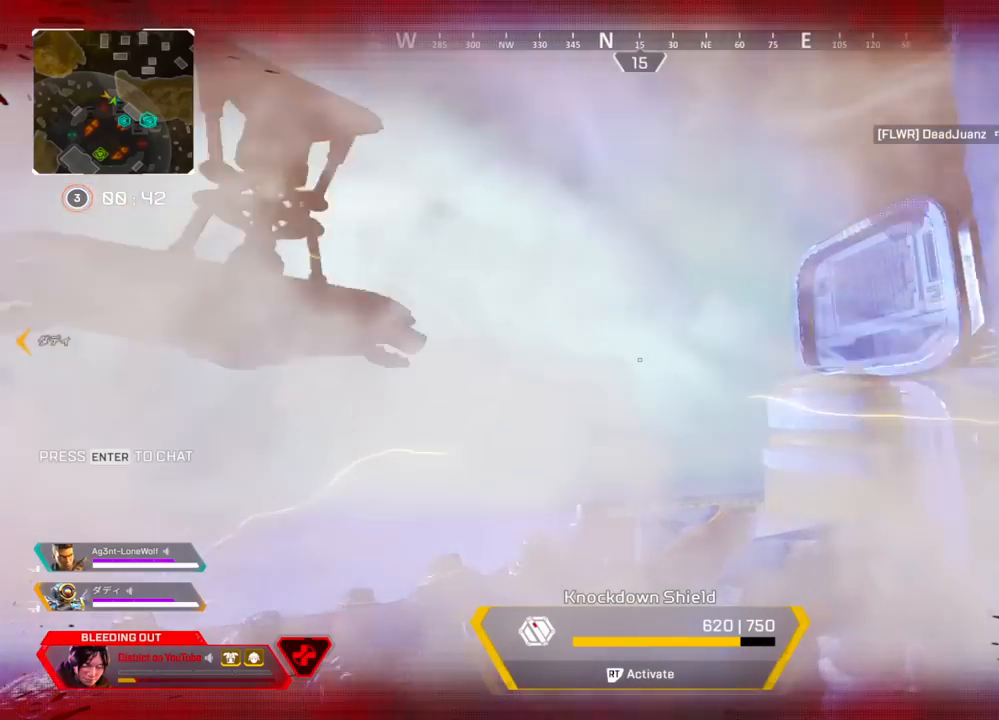
{"buttons": ["R2"], "left_stick": "down-right", "right_stick": "center", "events": [[83, "right_stick", "center"]]}
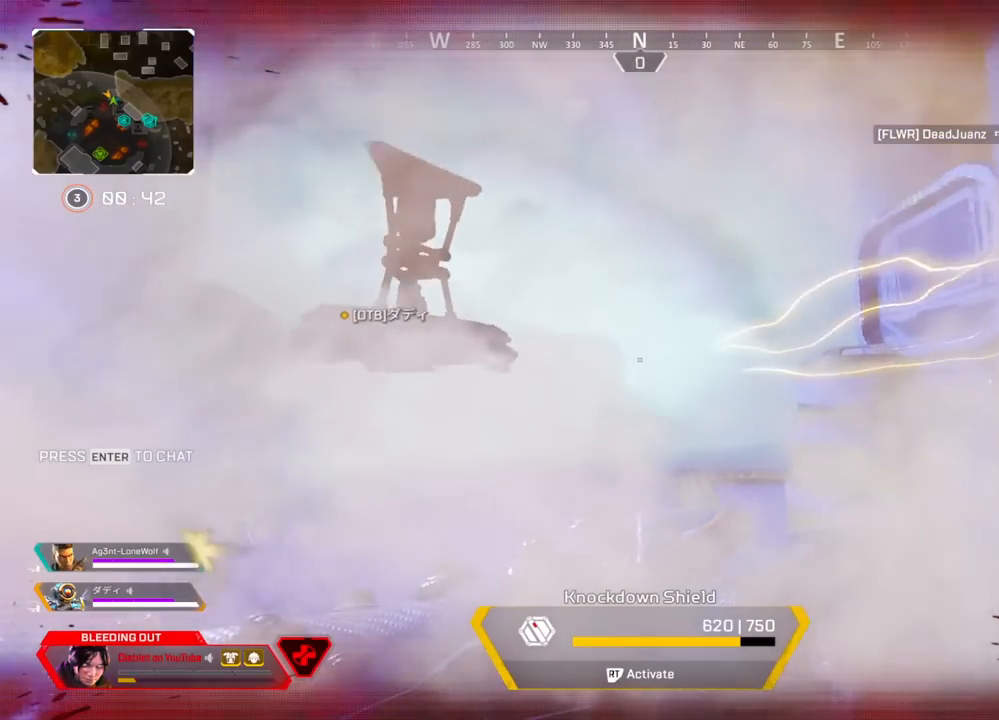
{"buttons": [], "left_stick": "down", "right_stick": "center", "events": [[117, "R2", "up"], [167, "left_stick", "down"]]}
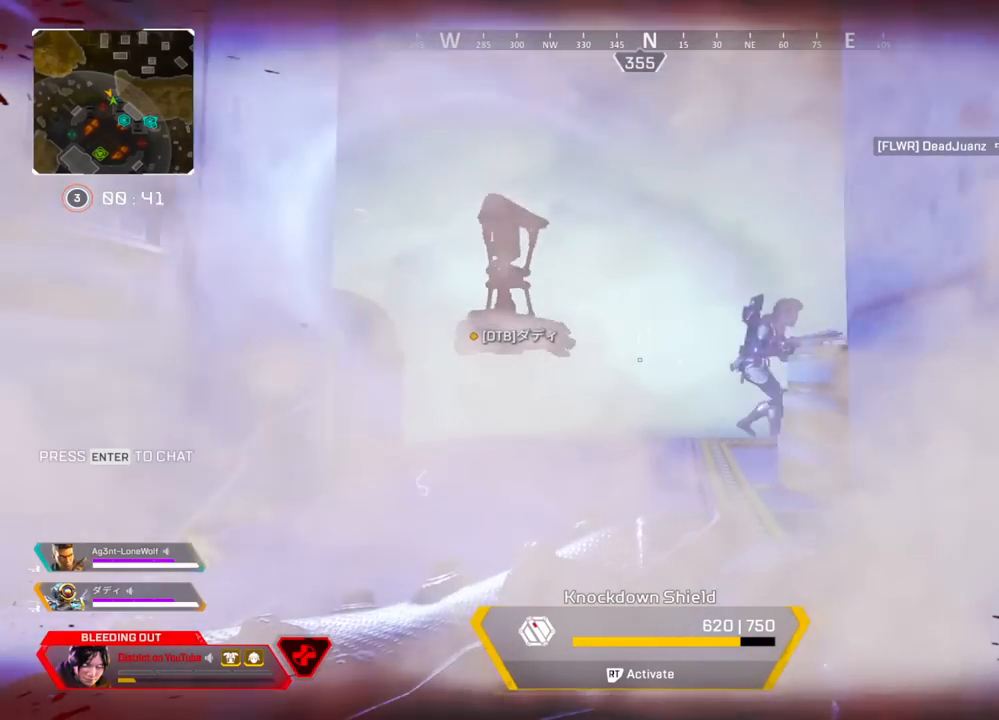
{"buttons": [], "left_stick": "down", "right_stick": "center", "events": []}
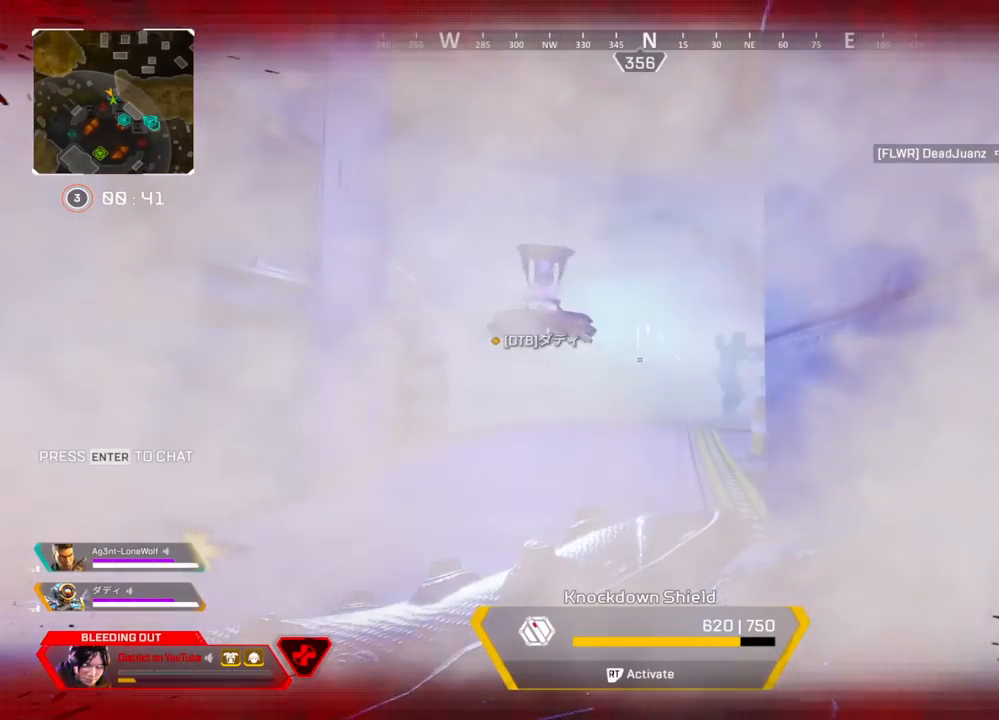
{"buttons": [], "left_stick": "down", "right_stick": "center", "events": []}
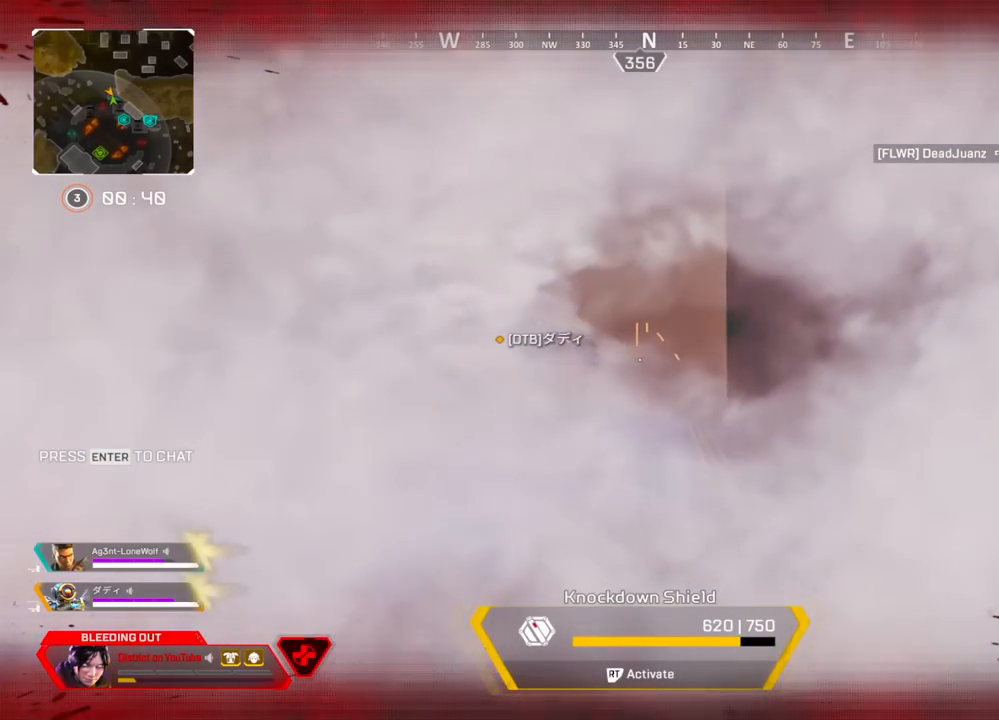
{"buttons": [], "left_stick": "down", "right_stick": "center", "events": []}
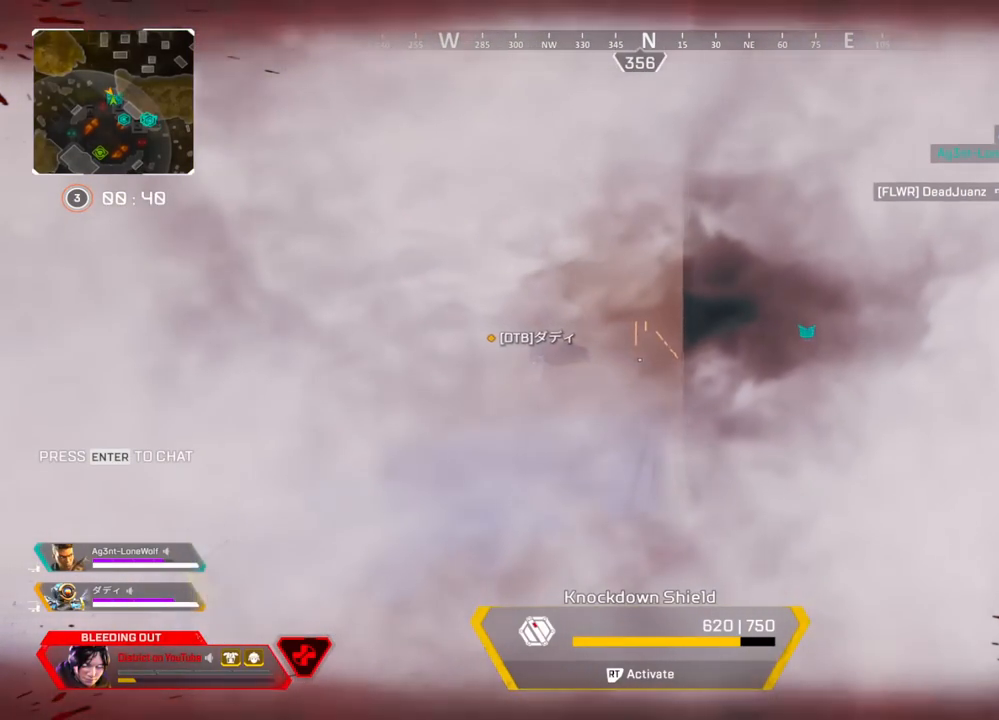
{"buttons": [], "left_stick": "down", "right_stick": "center", "events": []}
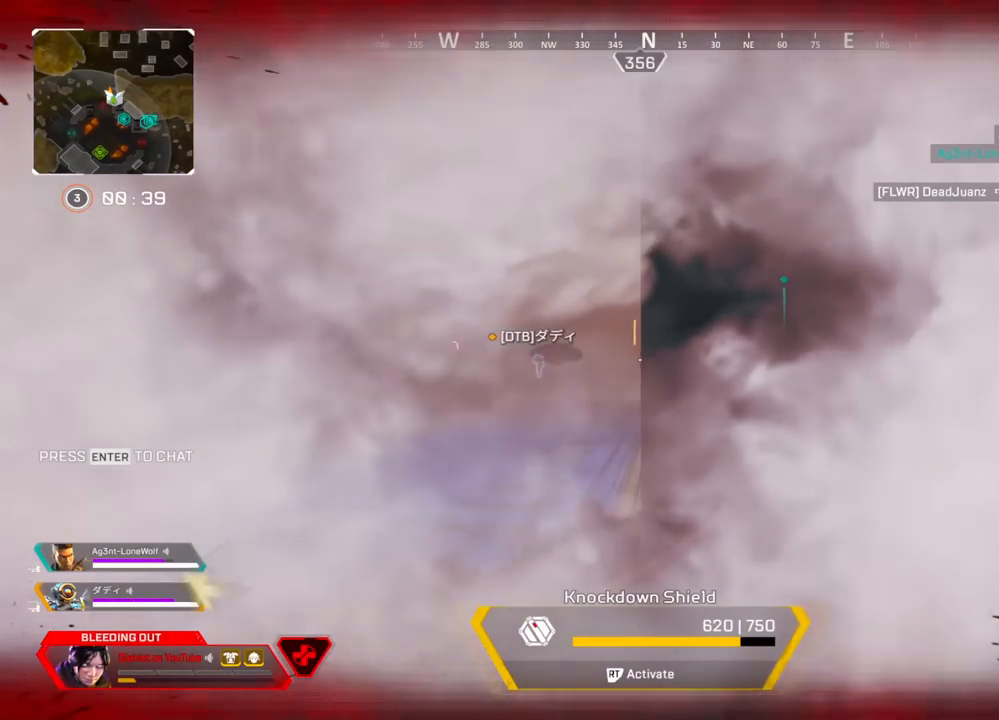
{"buttons": [], "left_stick": "down", "right_stick": "right", "events": [[483, "right_stick", "right"]]}
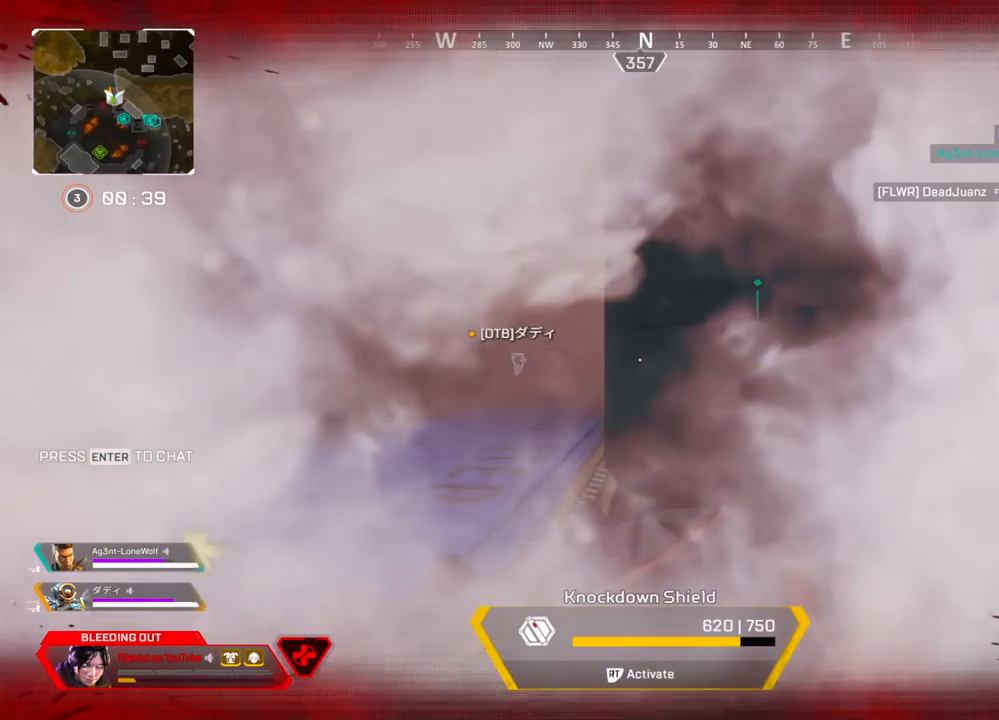
{"buttons": [], "left_stick": "up-right", "right_stick": "center", "events": [[33, "left_stick", "down-right"], [333, "left_stick", "up-right"], [450, "right_stick", "center"]]}
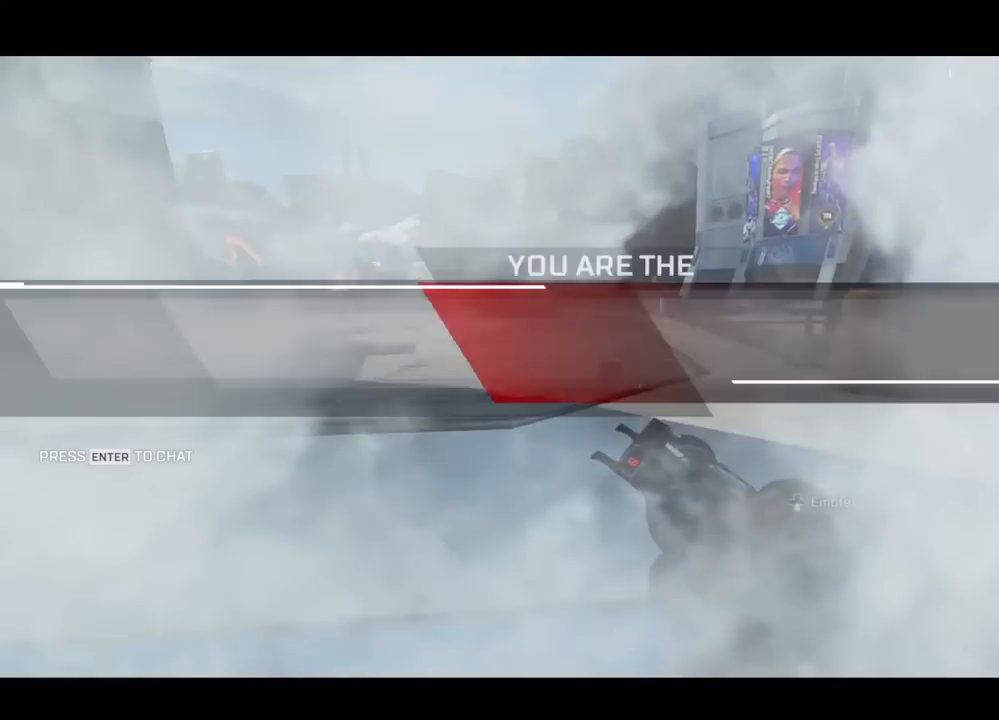
{"buttons": ["R3"], "left_stick": "up", "right_stick": "center", "events": [[133, "left_stick", "up"], [267, "Y", "down"], [400, "Y", "up"], [500, "R3", "down"]]}
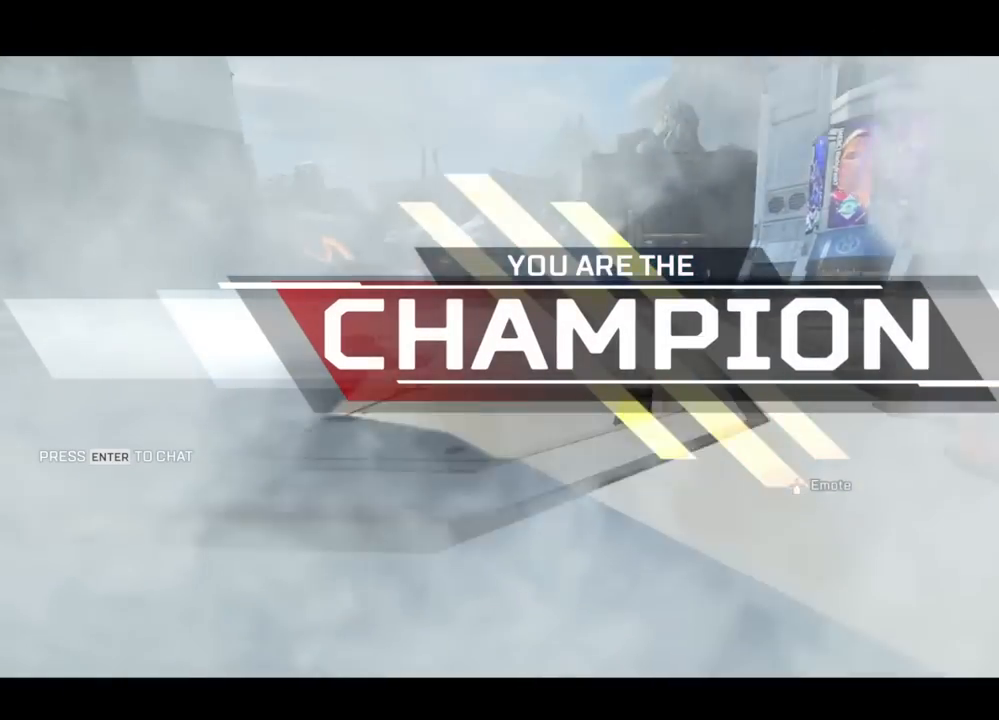
{"buttons": [], "left_stick": "up", "right_stick": "center", "events": [[300, "R3", "up"]]}
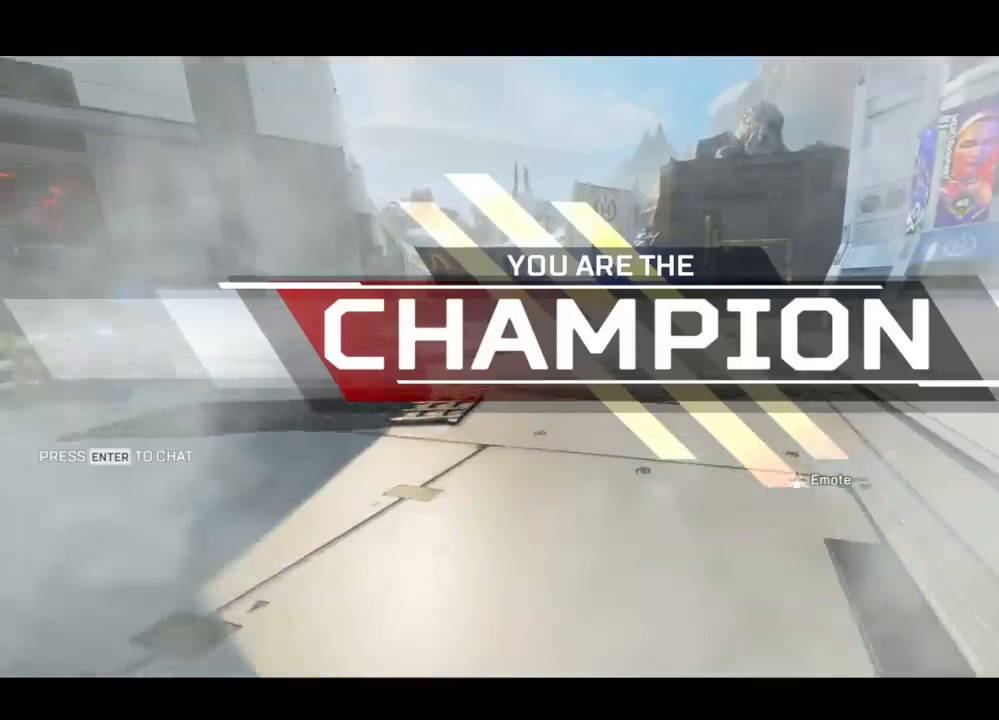
{"buttons": ["A", "Y", "L3"], "left_stick": "up", "right_stick": "right", "events": [[133, "Y", "down"], [217, "right_stick", "right"], [317, "right_stick", "center"], [467, "A", "down"], [467, "L3", "down"], [467, "right_stick", "right"]]}
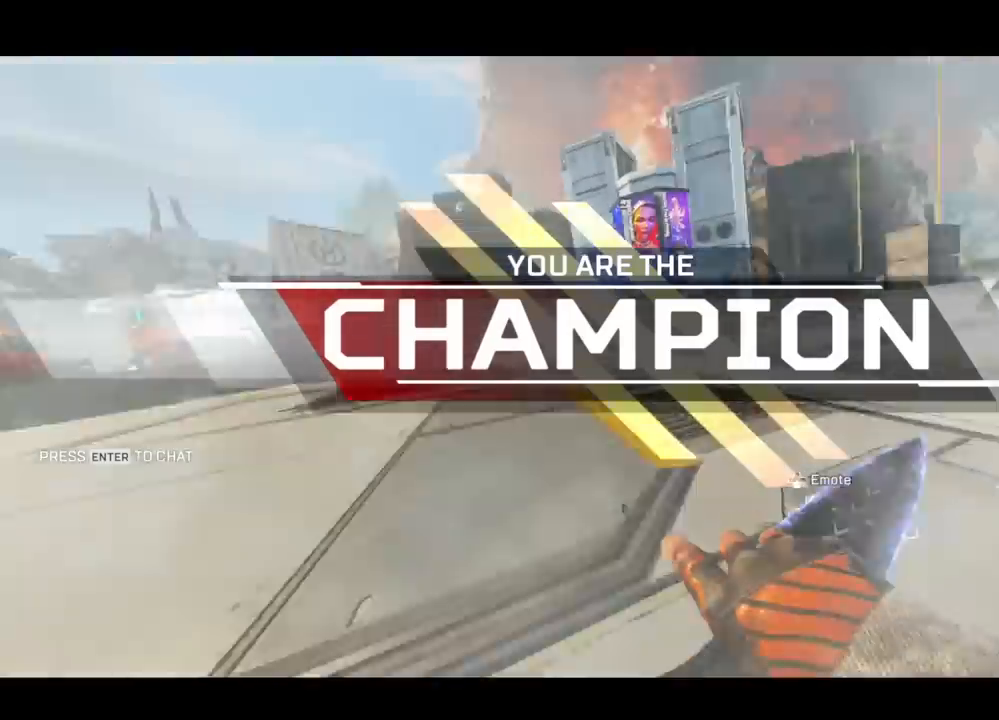
{"buttons": [], "left_stick": "up", "right_stick": "center", "events": [[117, "right_stick", "center"], [167, "L3", "up"], [217, "A", "up"], [250, "Y", "up"], [267, "left_stick", "right"], [450, "left_stick", "up"]]}
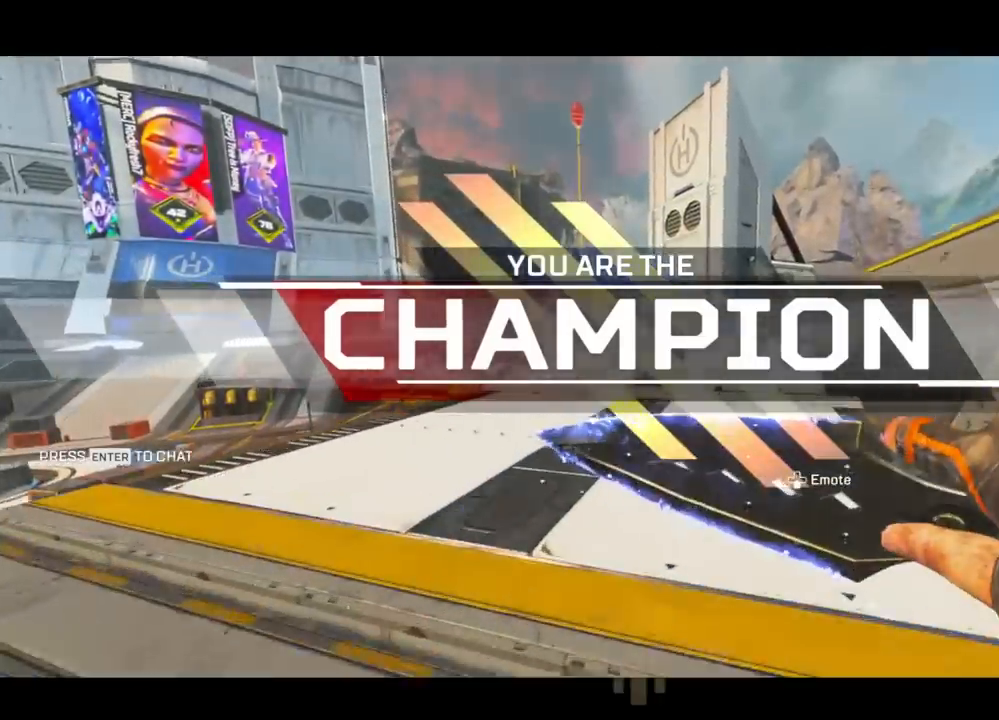
{"buttons": [], "left_stick": "up", "right_stick": "center", "events": [[267, "DPAD_LEFT", "down"], [400, "DPAD_LEFT", "up"]]}
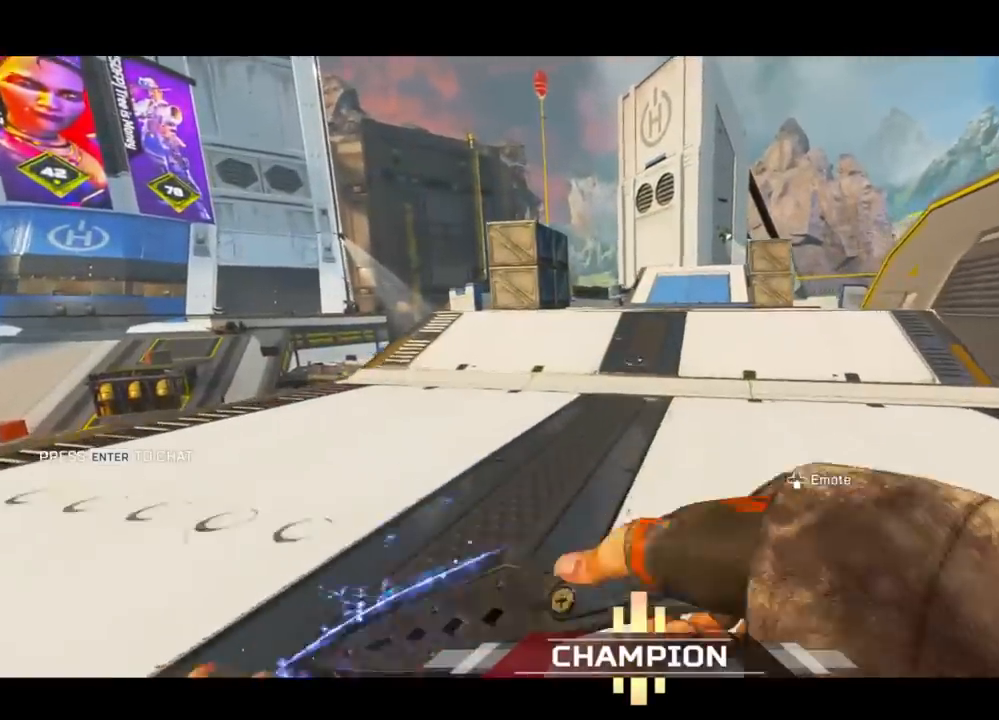
{"buttons": [], "left_stick": "up", "right_stick": "right", "events": [[233, "right_stick", "right"], [283, "left_stick", "right"], [467, "left_stick", "up"]]}
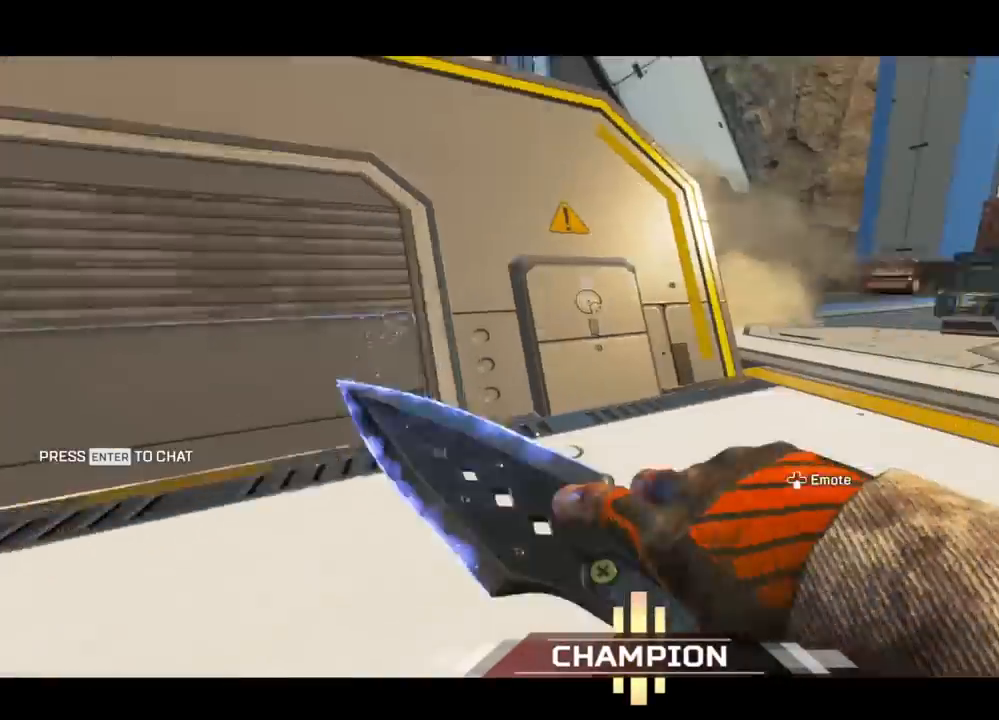
{"buttons": [], "left_stick": "up", "right_stick": "right", "events": [[50, "right_stick", "center"], [300, "DPAD_LEFT", "down"], [433, "DPAD_LEFT", "up"], [483, "right_stick", "right"]]}
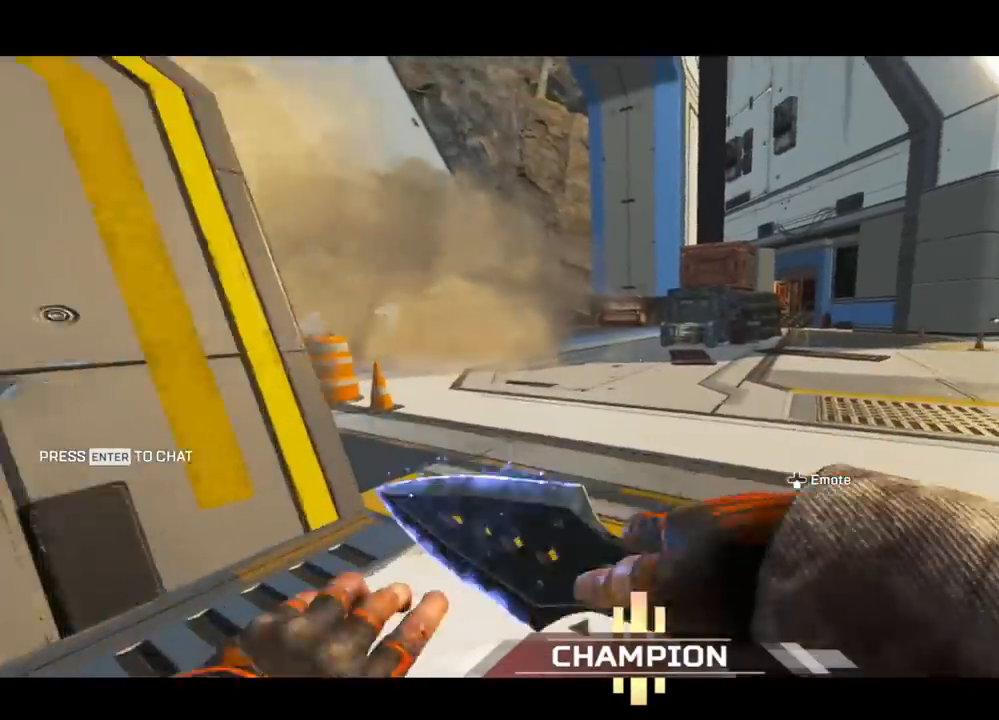
{"buttons": [], "left_stick": "up-right", "right_stick": "right", "events": [[100, "right_stick", "center"], [217, "left_stick", "up-right"], [433, "right_stick", "right"]]}
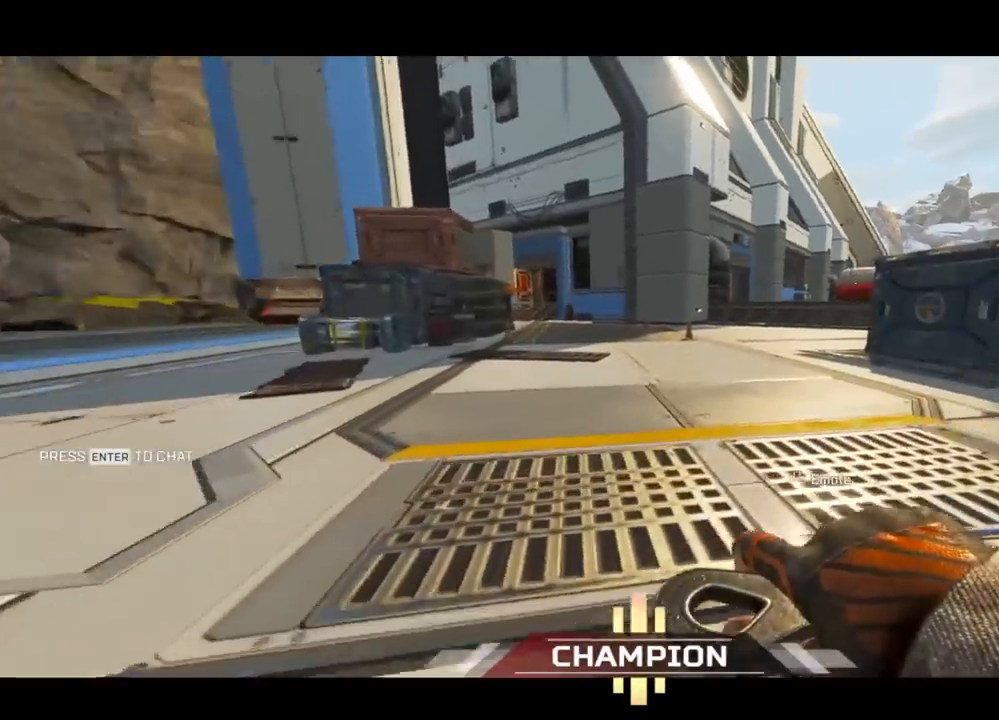
{"buttons": [], "left_stick": "up-right", "right_stick": "center", "events": [[17, "left_stick", "up"], [83, "right_stick", "center"], [150, "right_stick", "left"], [183, "left_stick", "up-right"], [300, "right_stick", "center"], [333, "DPAD_LEFT", "down"], [450, "DPAD_LEFT", "up"]]}
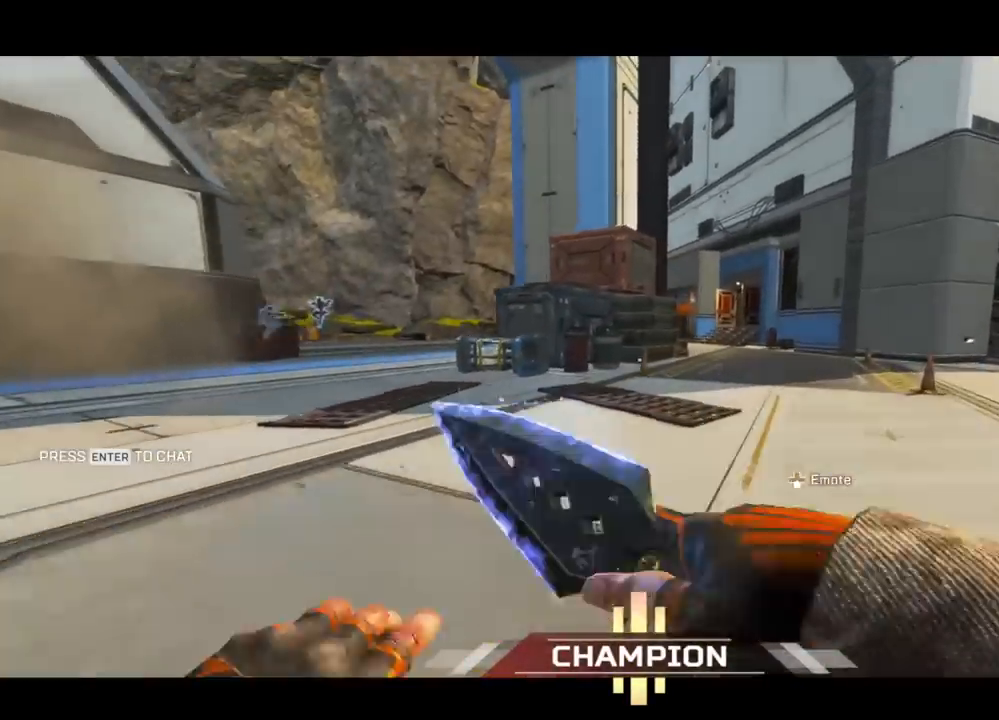
{"buttons": [], "left_stick": "up", "right_stick": "center", "events": [[33, "DPAD_LEFT", "down"], [117, "DPAD_LEFT", "up"], [167, "left_stick", "up"], [217, "DPAD_LEFT", "down"], [317, "DPAD_LEFT", "up"]]}
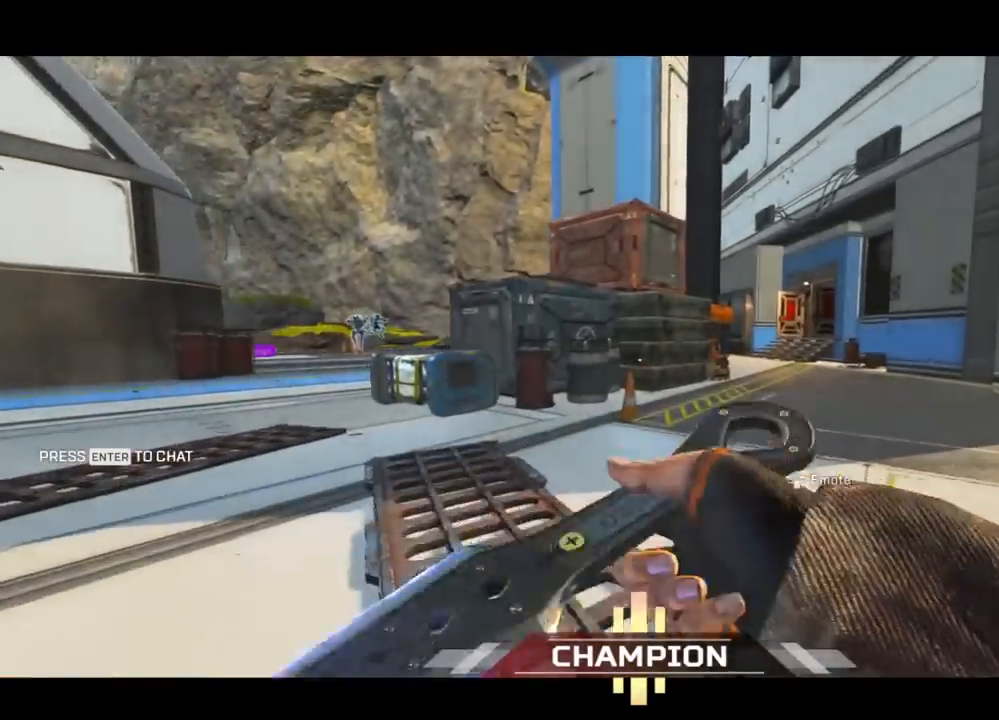
{"buttons": ["A", "Y"], "left_stick": "left", "right_stick": "center", "events": [[117, "Y", "down"], [433, "left_stick", "left"], [450, "A", "down"]]}
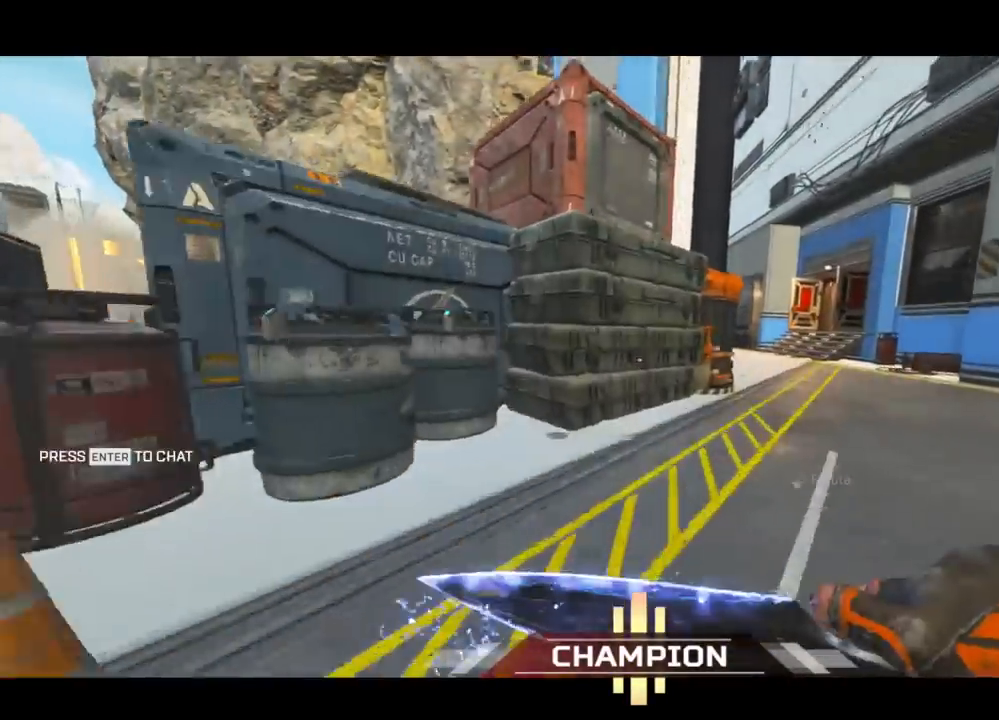
{"buttons": ["A", "L3"], "left_stick": "up-right", "right_stick": "center", "events": [[100, "A", "up"], [100, "Y", "up"], [233, "left_stick", "right"], [367, "right_stick", "right"], [383, "A", "down"], [417, "left_stick", "up-right"], [433, "L3", "down"], [483, "right_stick", "center"]]}
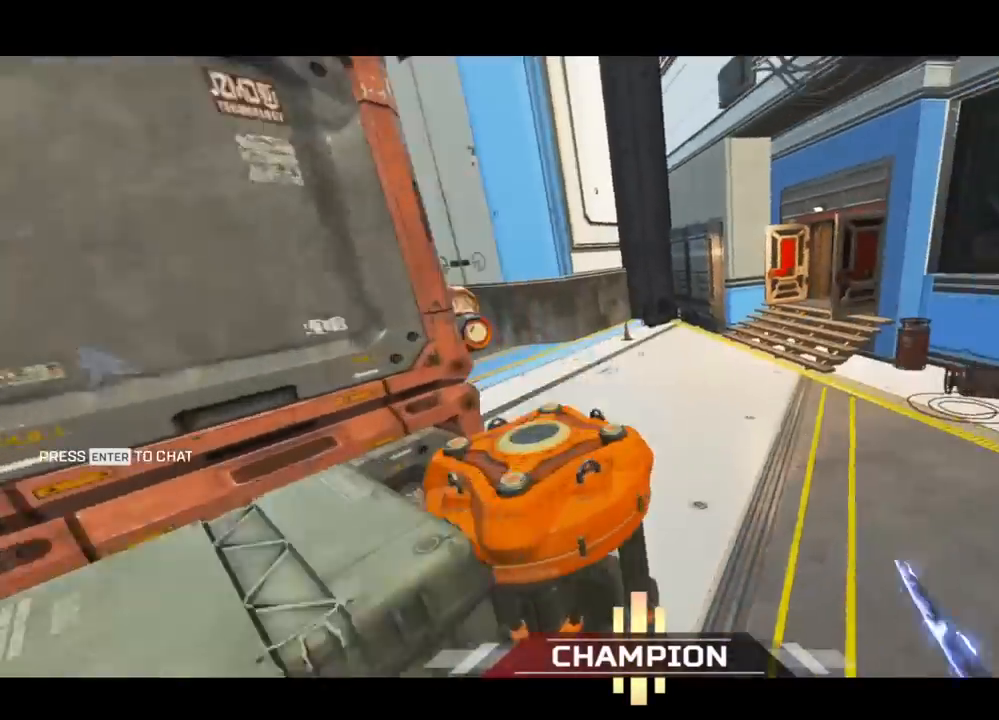
{"buttons": [], "left_stick": "left", "right_stick": "center", "events": [[83, "left_stick", "up"], [117, "right_stick", "left"], [267, "A", "up"], [267, "L3", "up"], [267, "right_stick", "center"], [300, "left_stick", "left"]]}
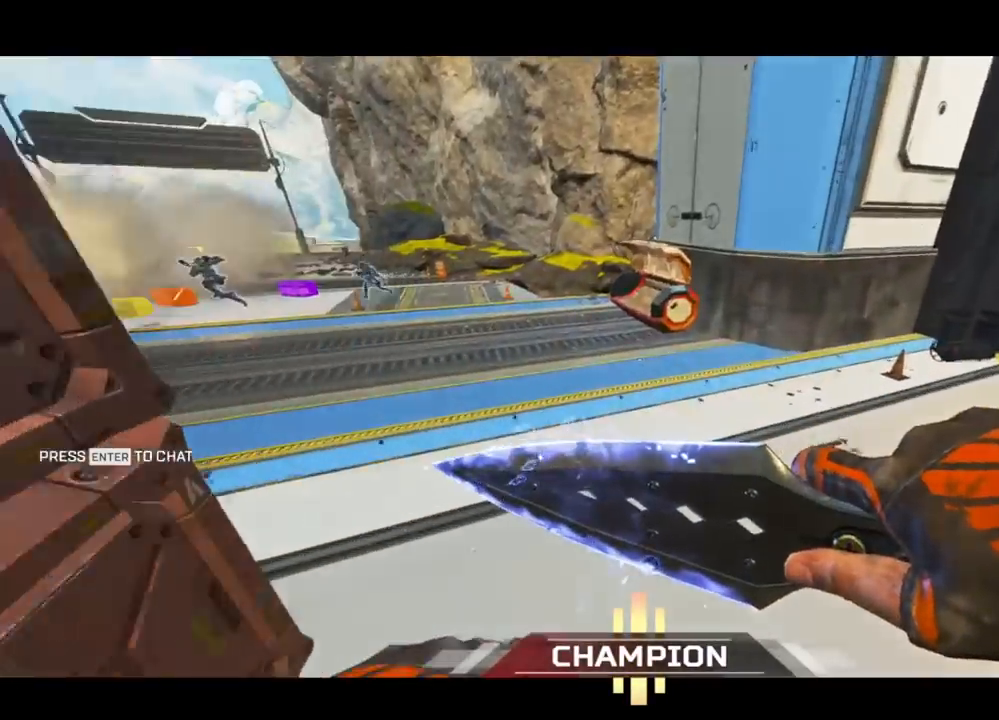
{"buttons": ["A", "L3"], "left_stick": "up", "right_stick": "right", "events": [[250, "left_stick", "up"], [367, "A", "down"], [367, "L3", "down"], [367, "right_stick", "right"]]}